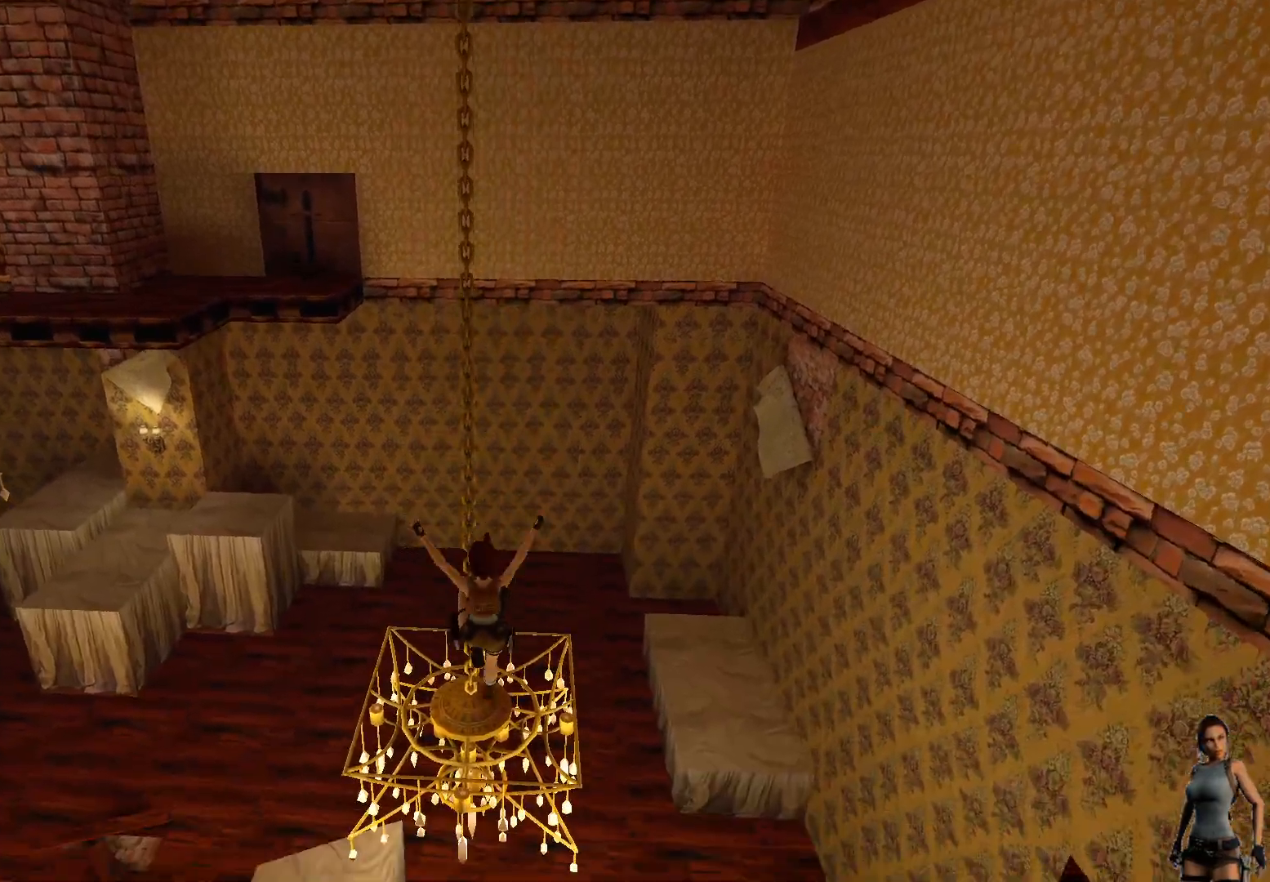
Gameplay with keyboard; each line is a JSON object with the keys held at the frame after it. "events" lists presses ("down") and releases ("up") of "1", "2", "3", "4", "5", "a", "alt", "b", "c", "ctrl", "d", "e", "f", "g", "q", "r", "s", "shift", "space", "t", "tab", "tilde", "v", "w", "x" and "z" between this image and that frame as [ms after this image, input, new state], when the widget could be followed in between. No other keys are recorded. Mouse input is not recorded.
{"keys": ["ctrl"], "events": []}
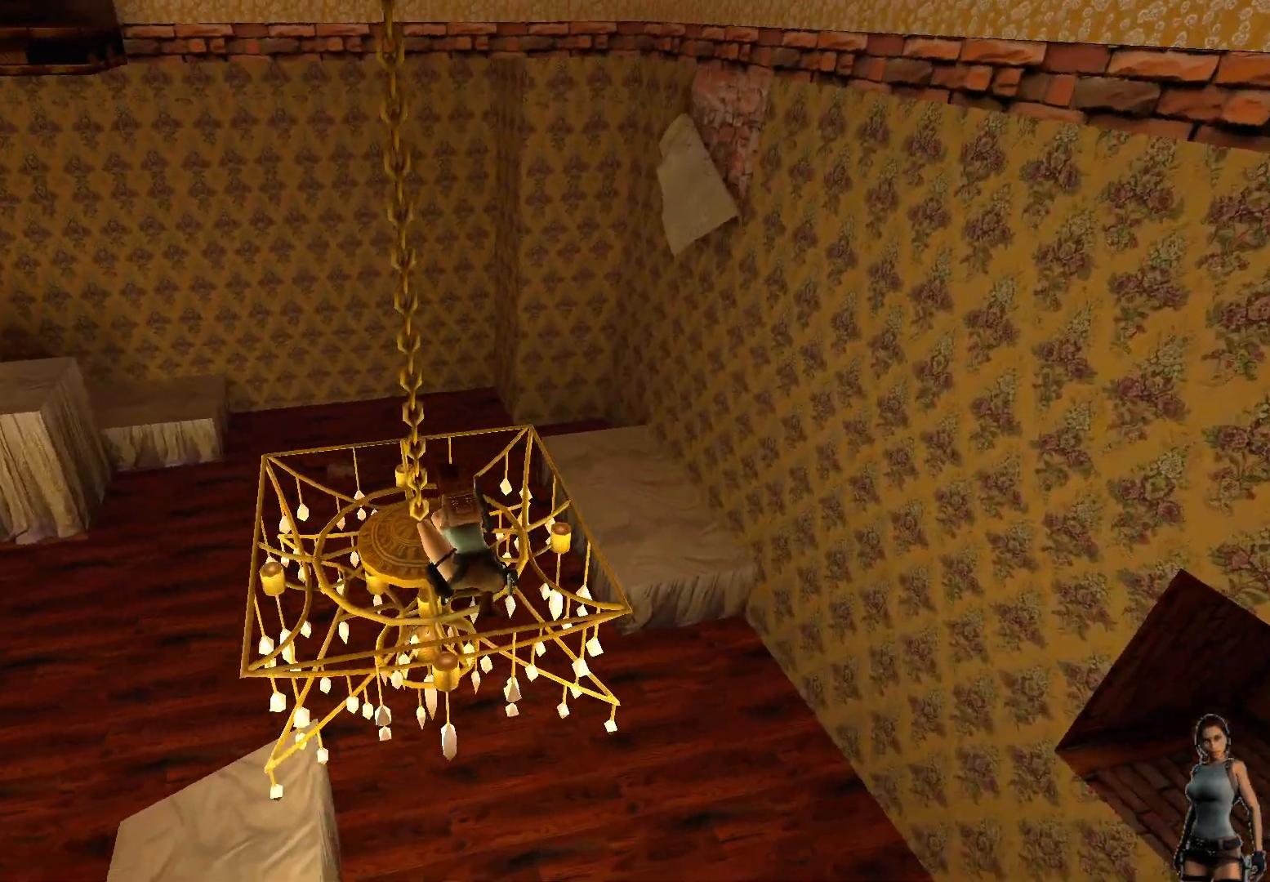
{"keys": [], "events": [[317, "ctrl", "up"]]}
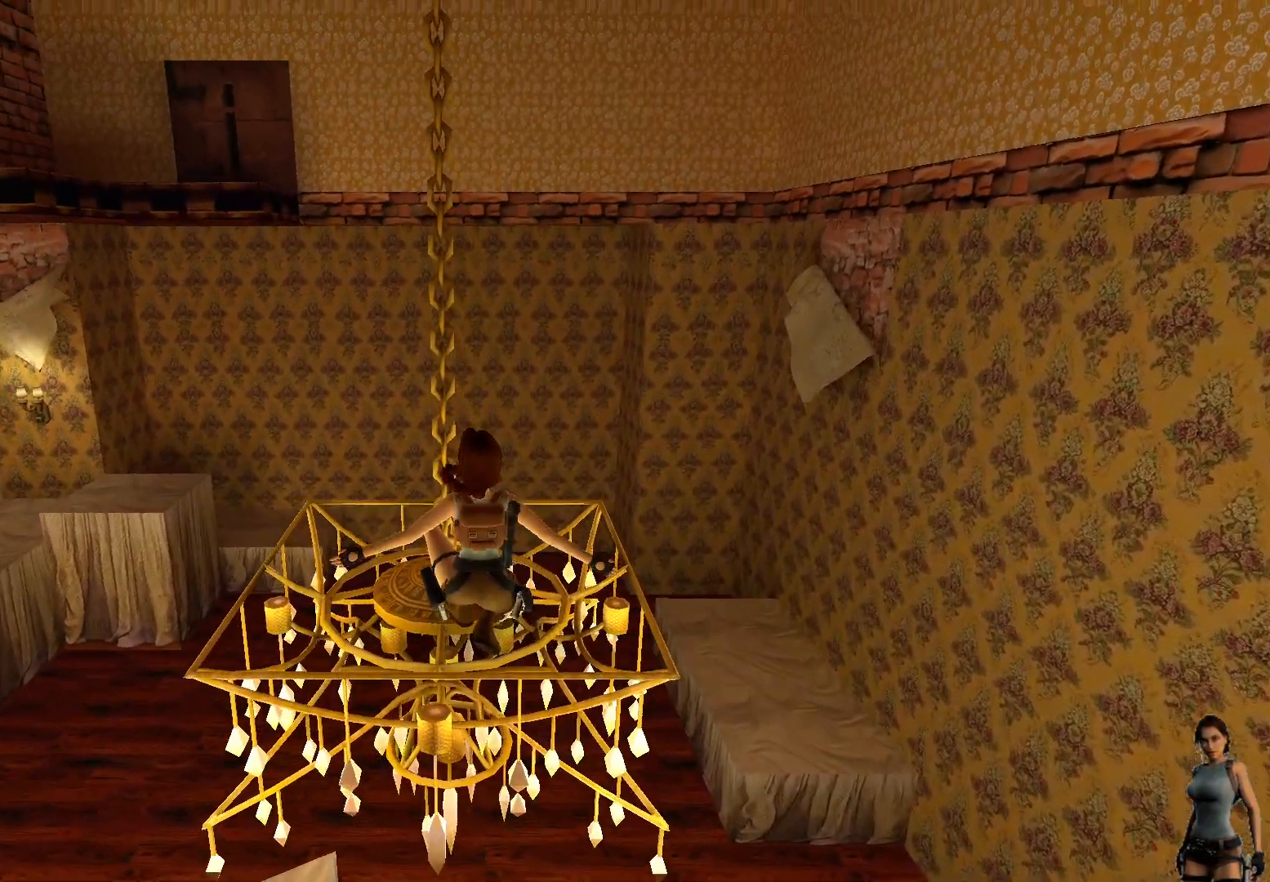
{"keys": [], "events": []}
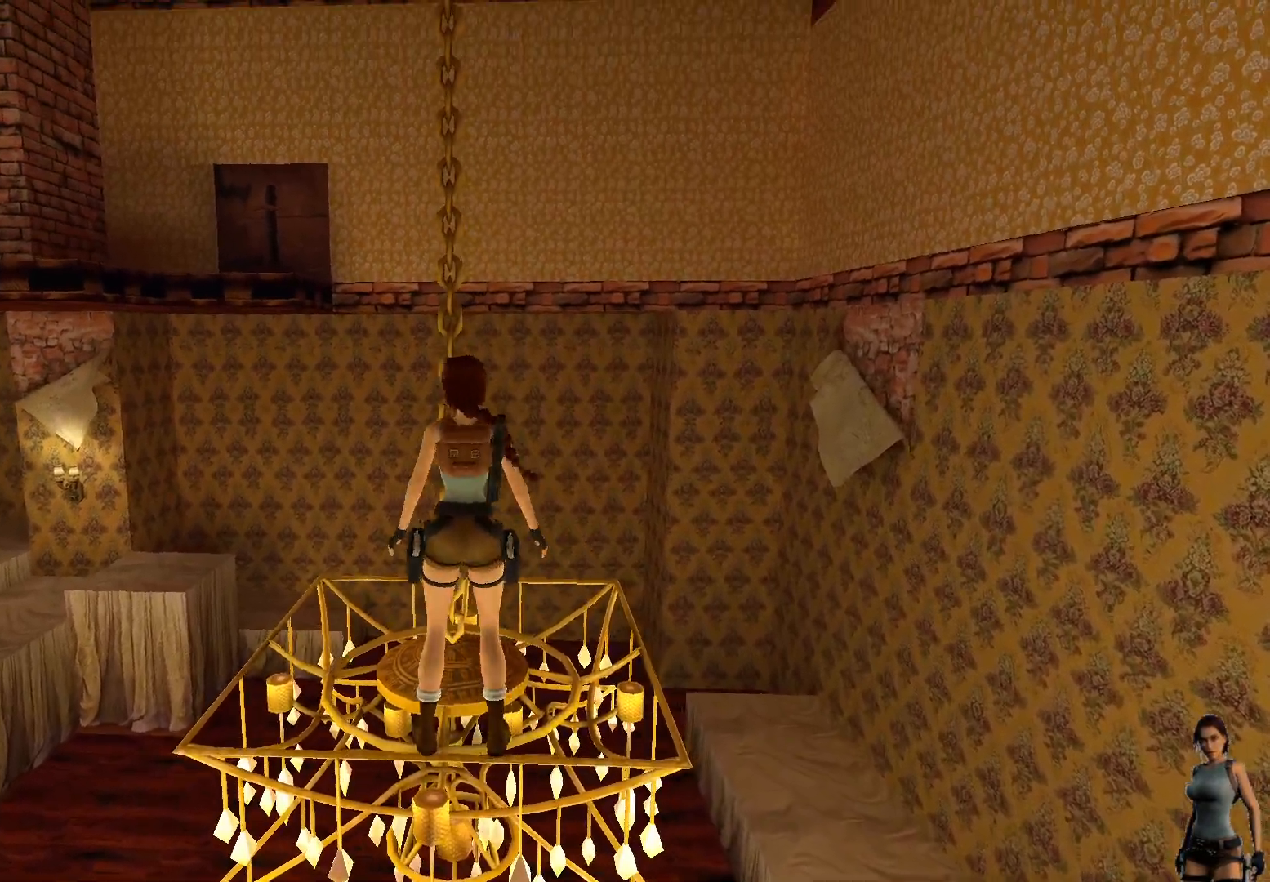
{"keys": [], "events": []}
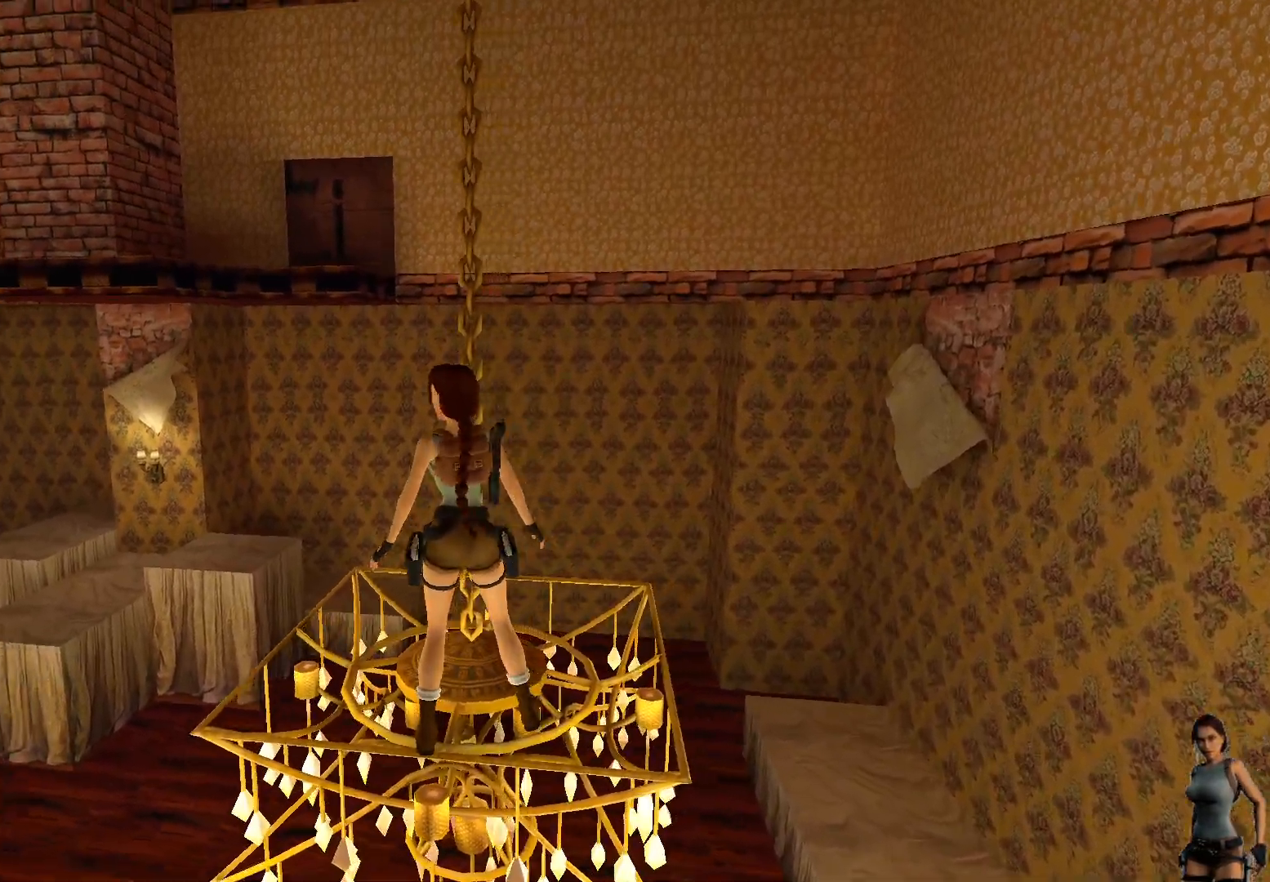
{"keys": [], "events": []}
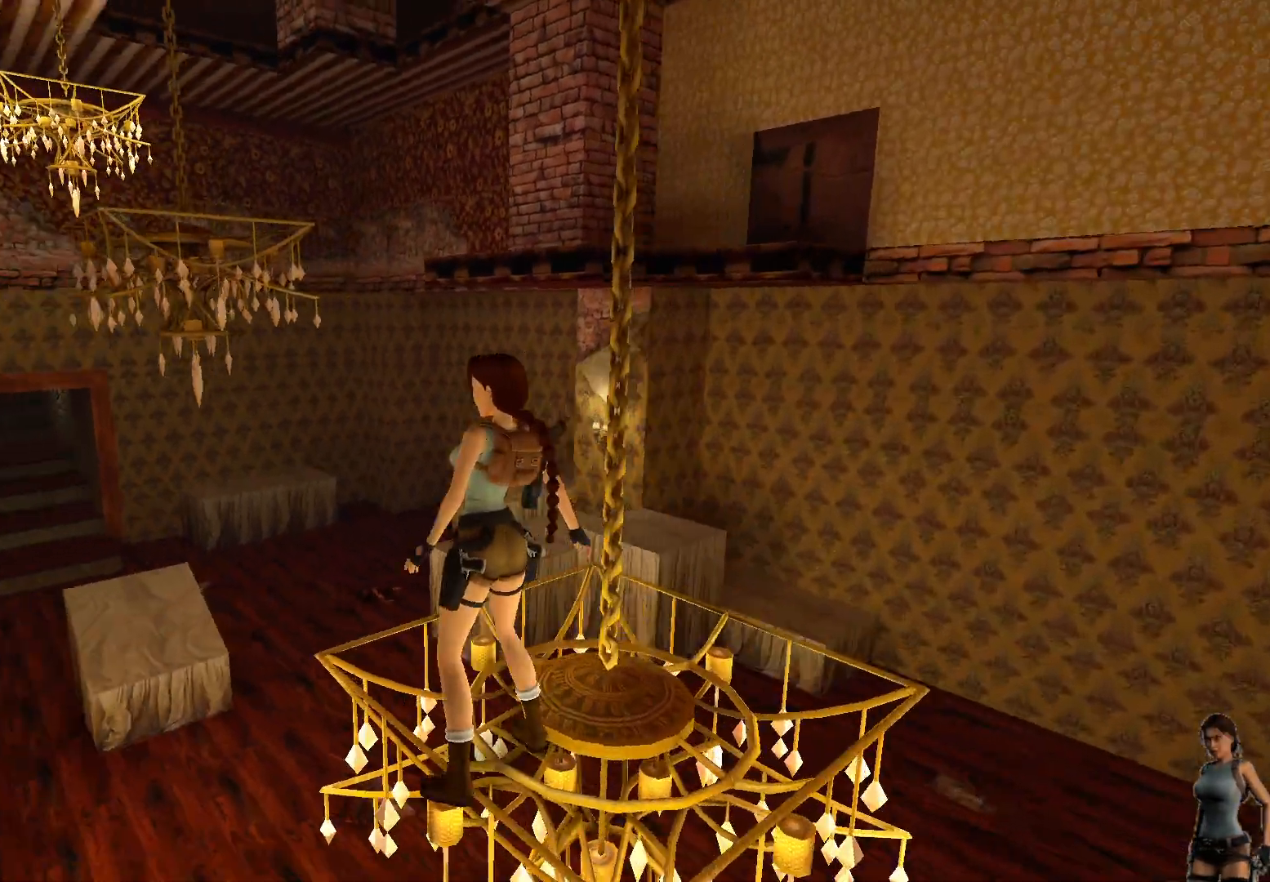
{"keys": [], "events": []}
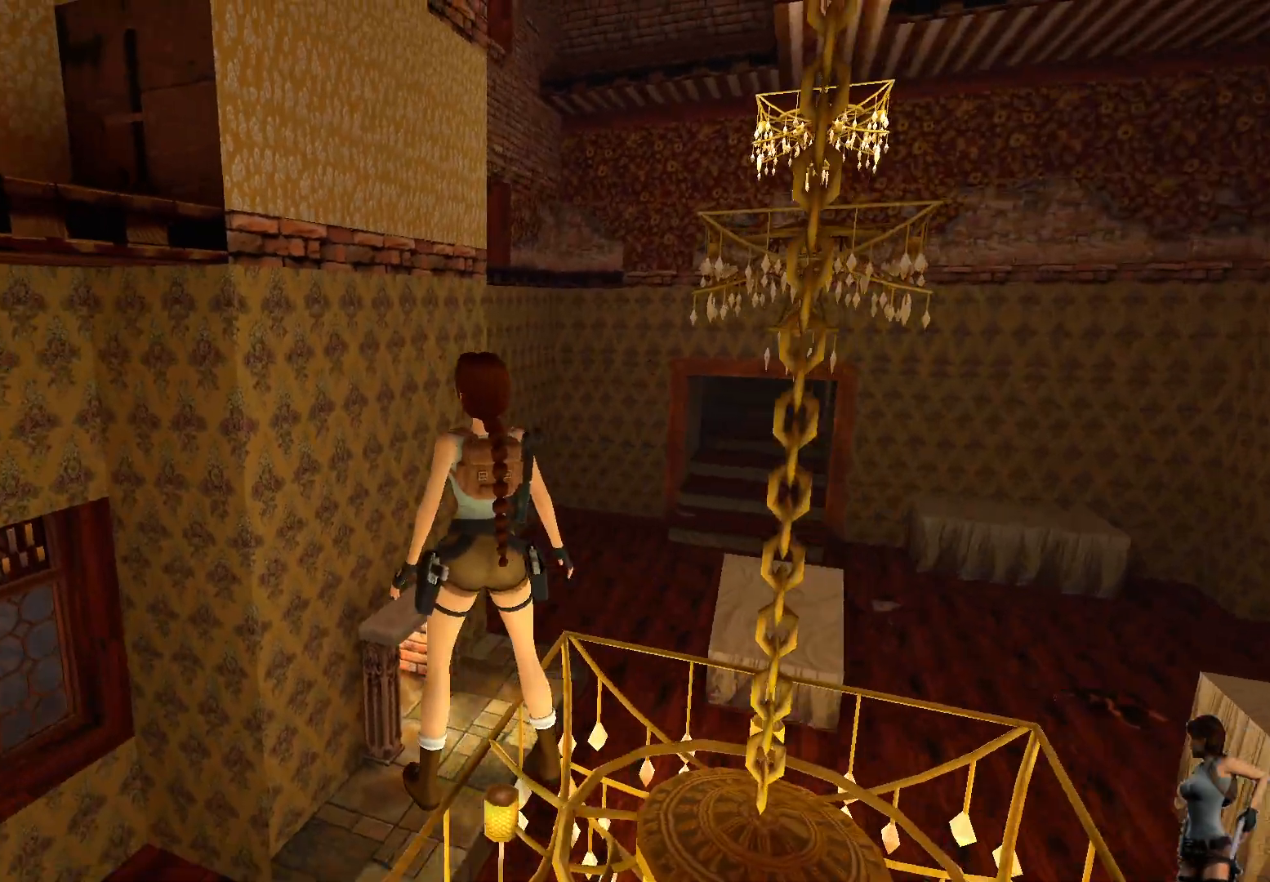
{"keys": ["shift"], "events": [[150, "shift", "down"]]}
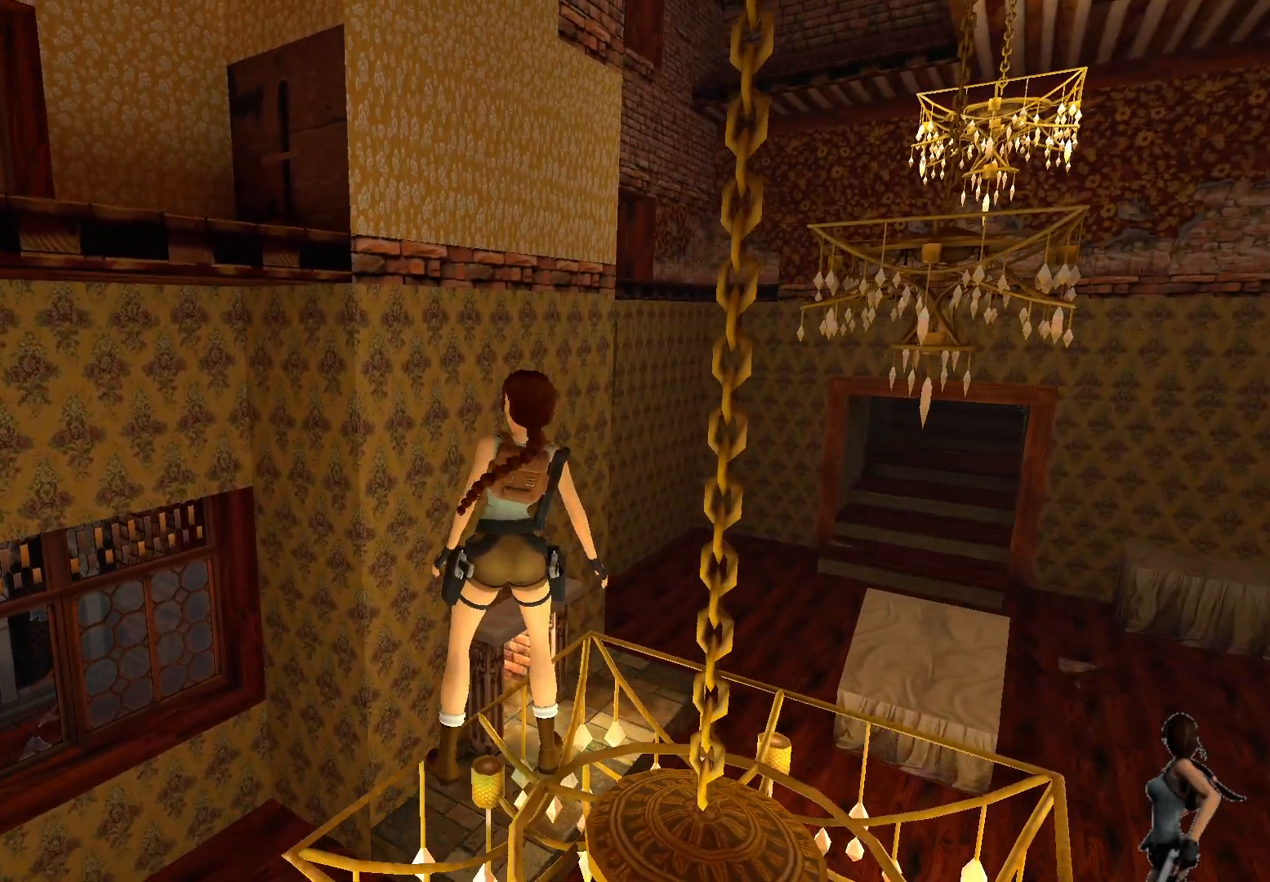
{"keys": ["shift"], "events": []}
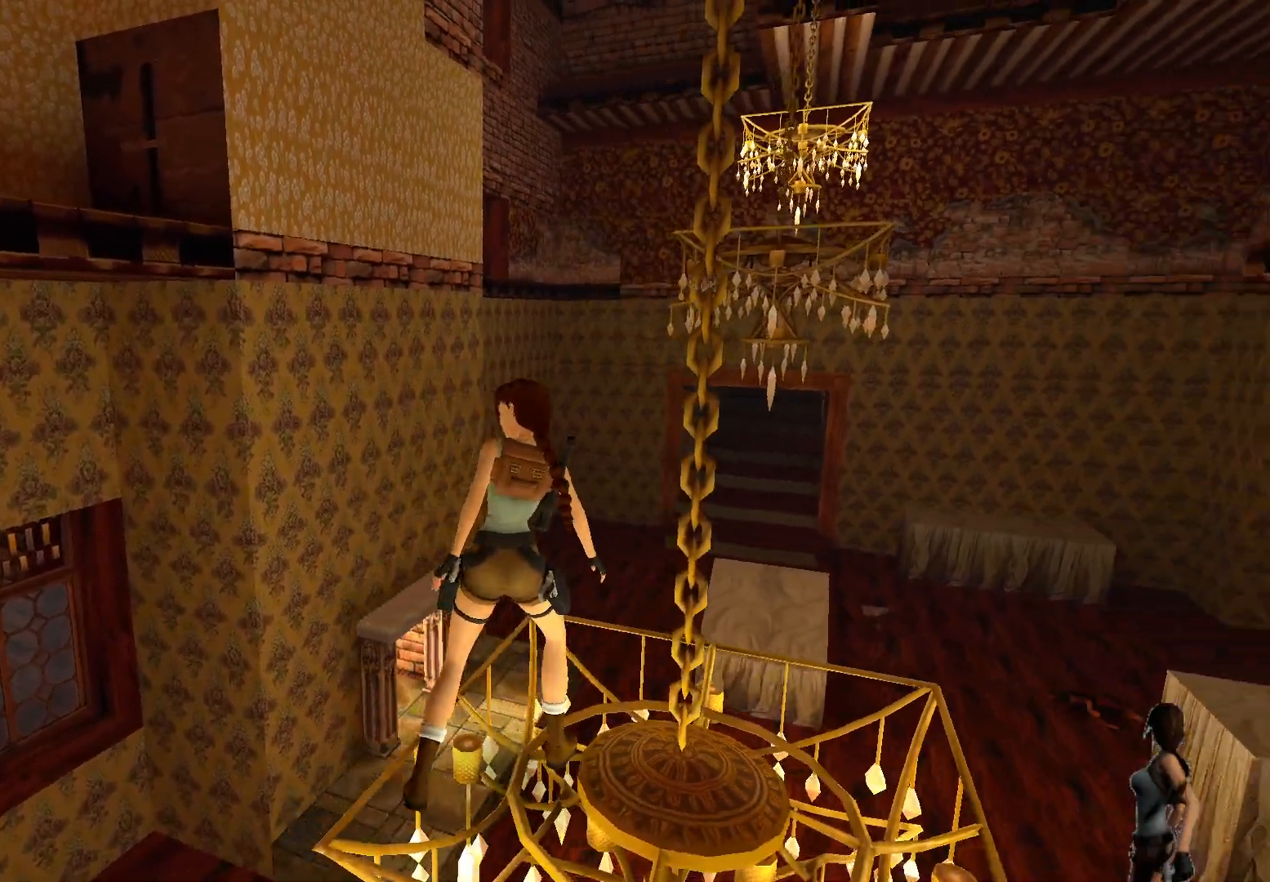
{"keys": ["shift"], "events": []}
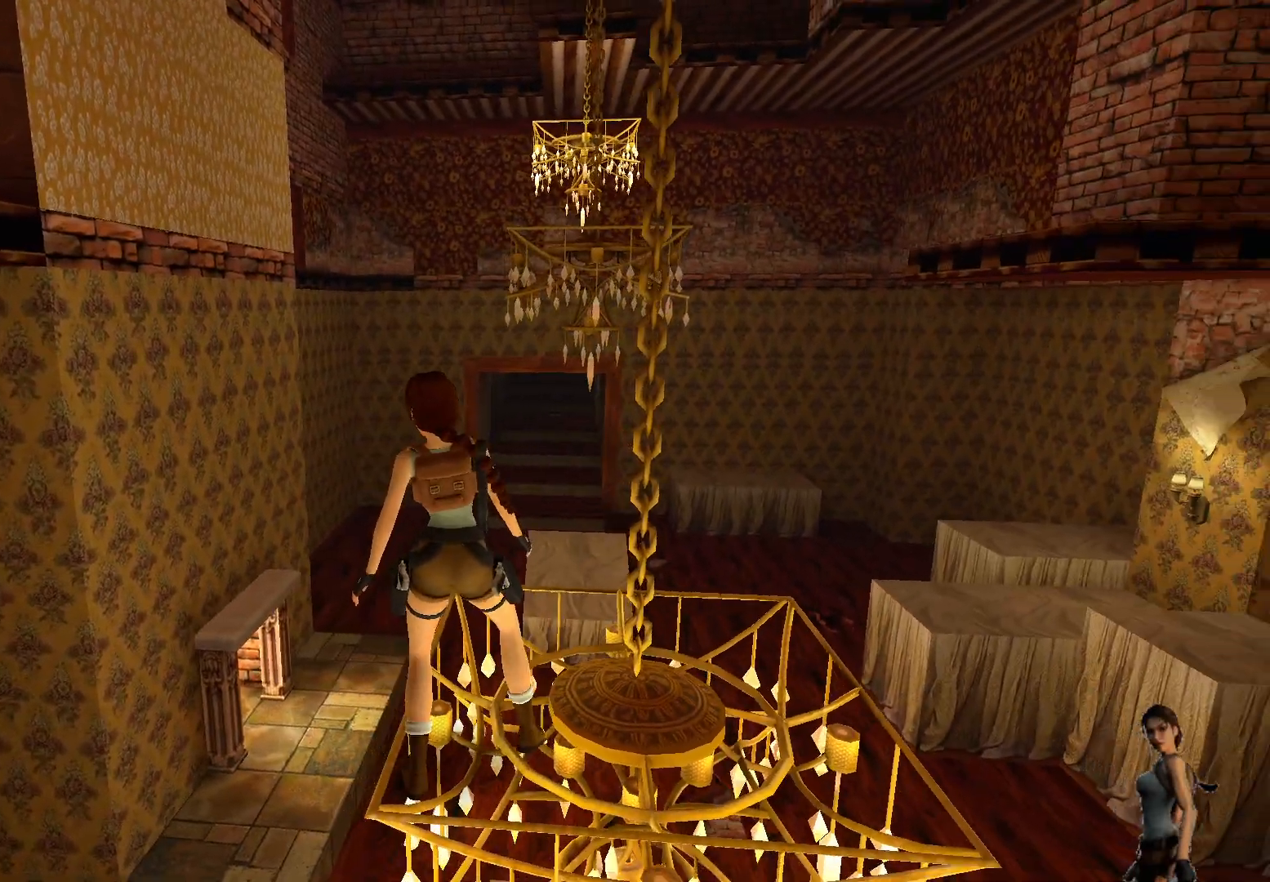
{"keys": ["shift"], "events": []}
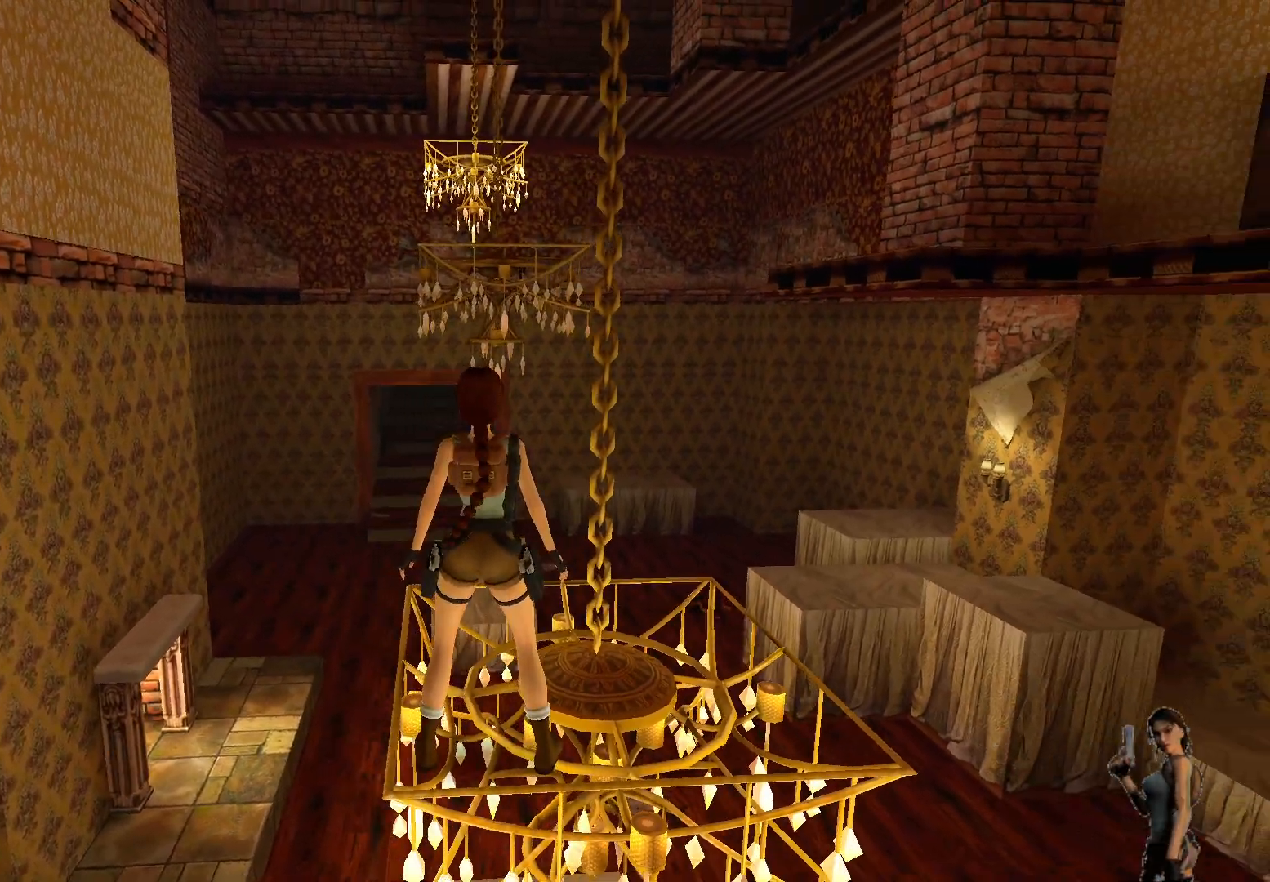
{"keys": ["shift"], "events": []}
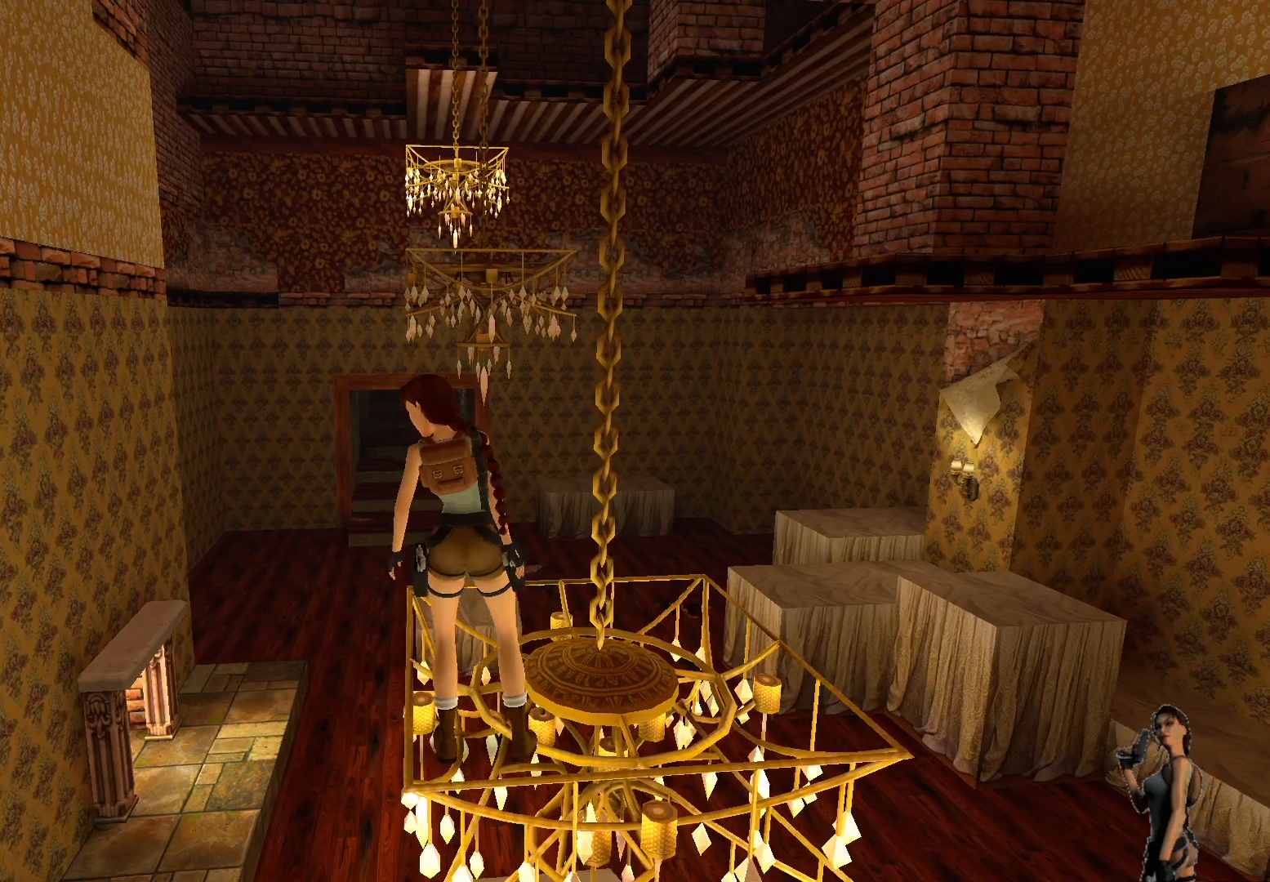
{"keys": ["shift"], "events": []}
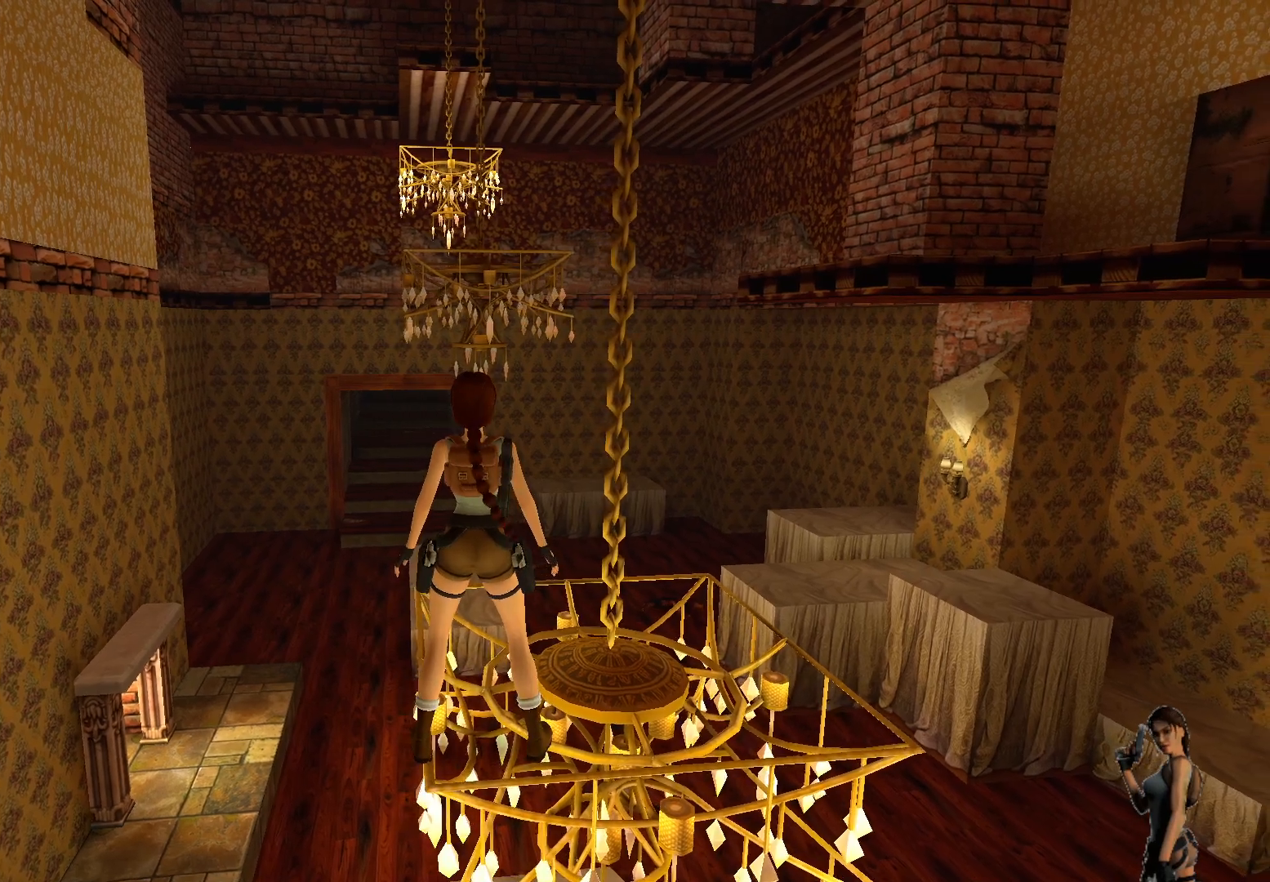
{"keys": ["shift"], "events": []}
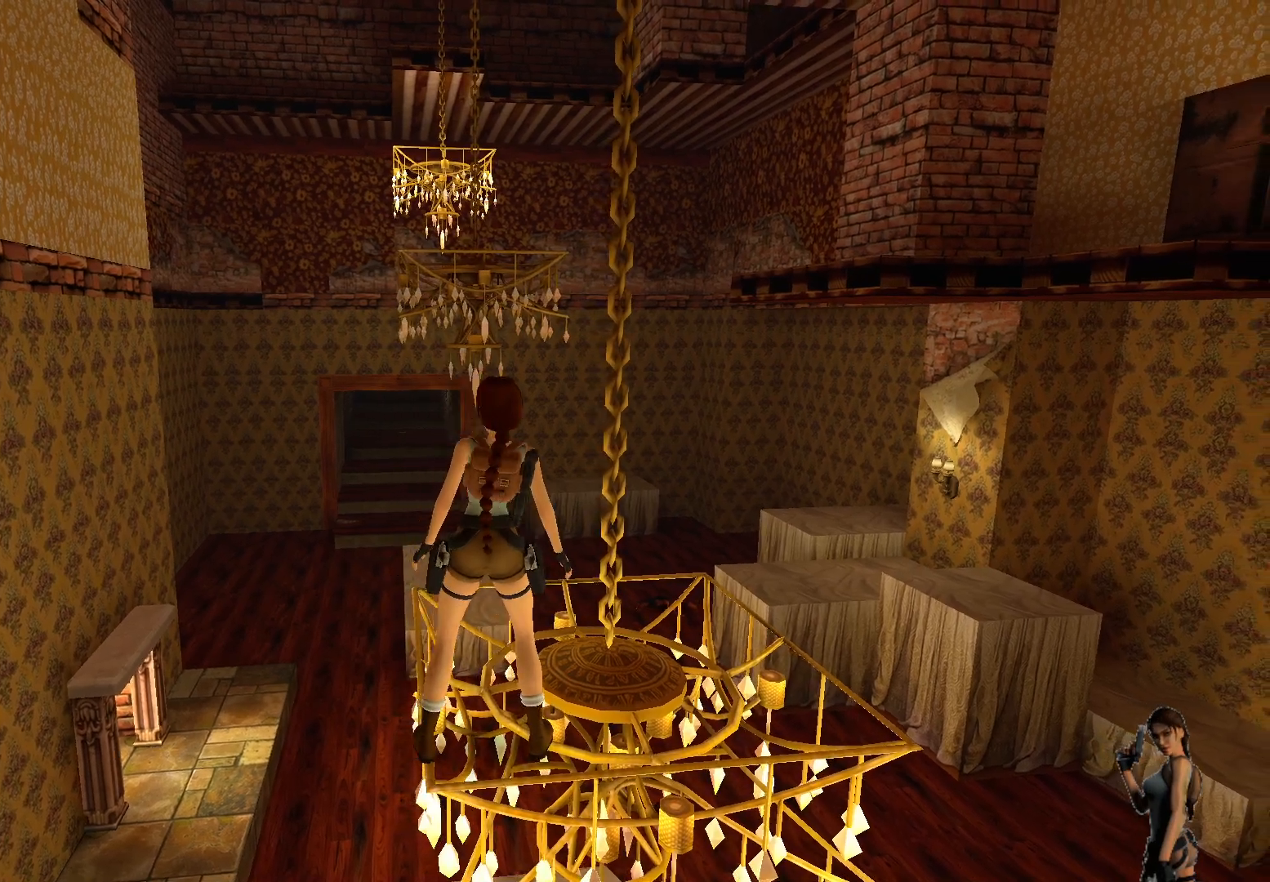
{"keys": ["shift"], "events": []}
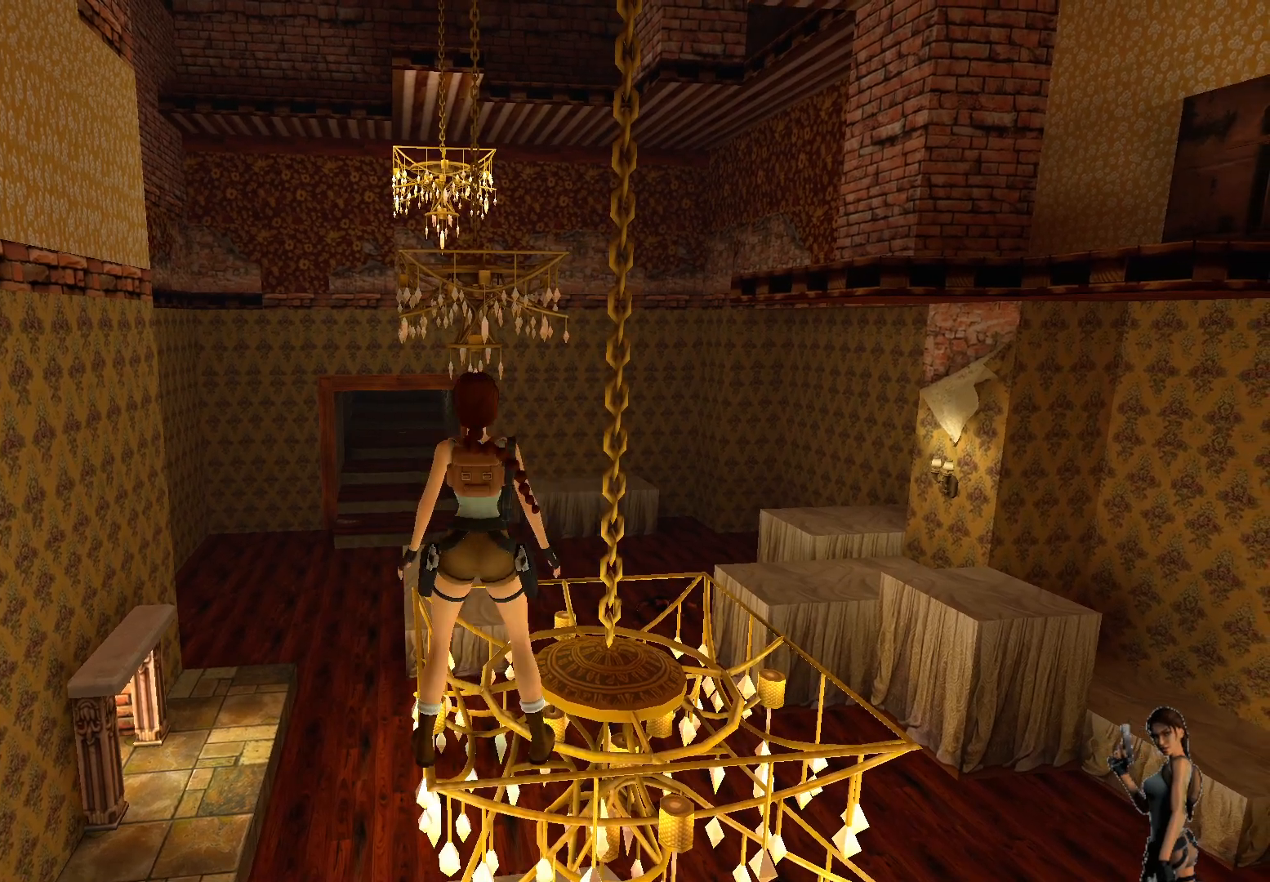
{"keys": [], "events": [[150, "shift", "up"]]}
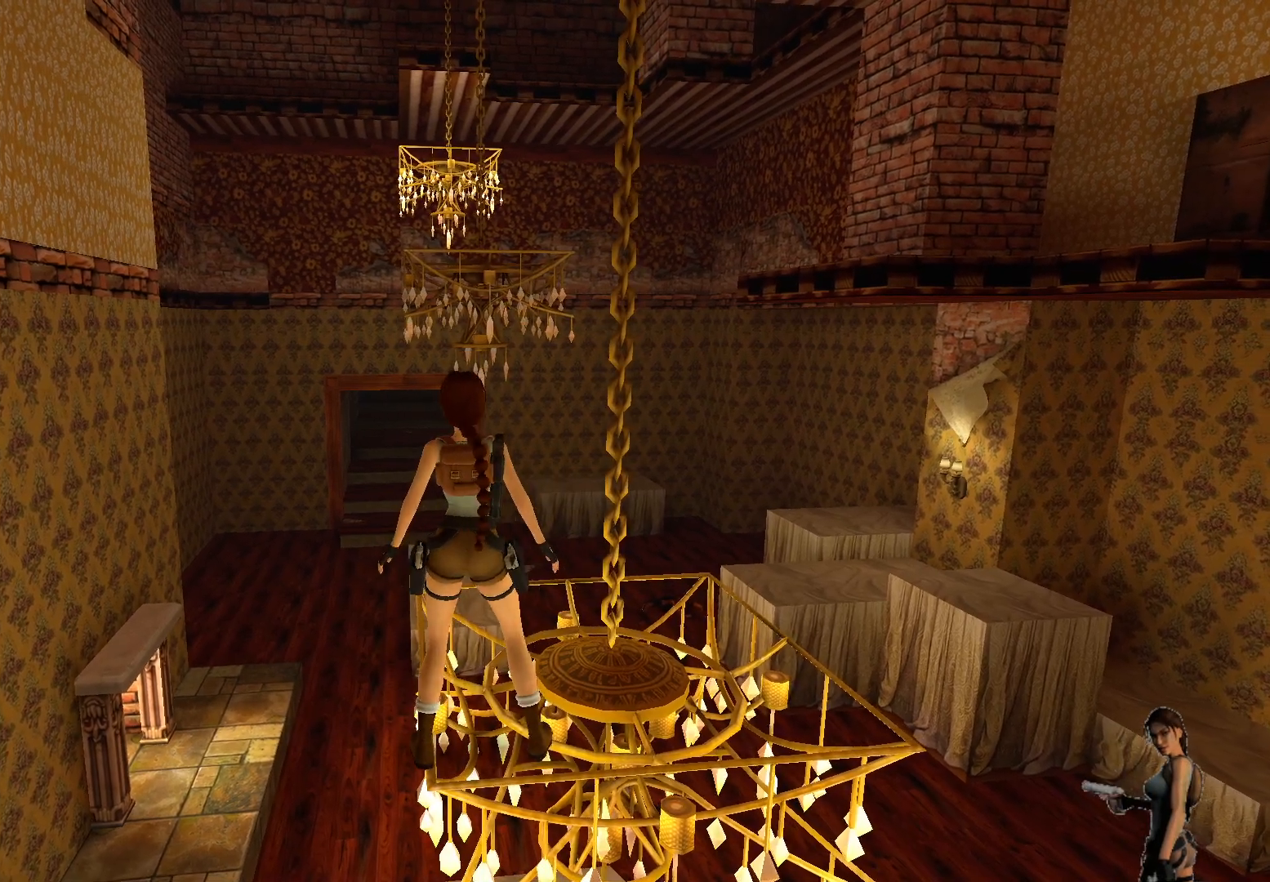
{"keys": [], "events": []}
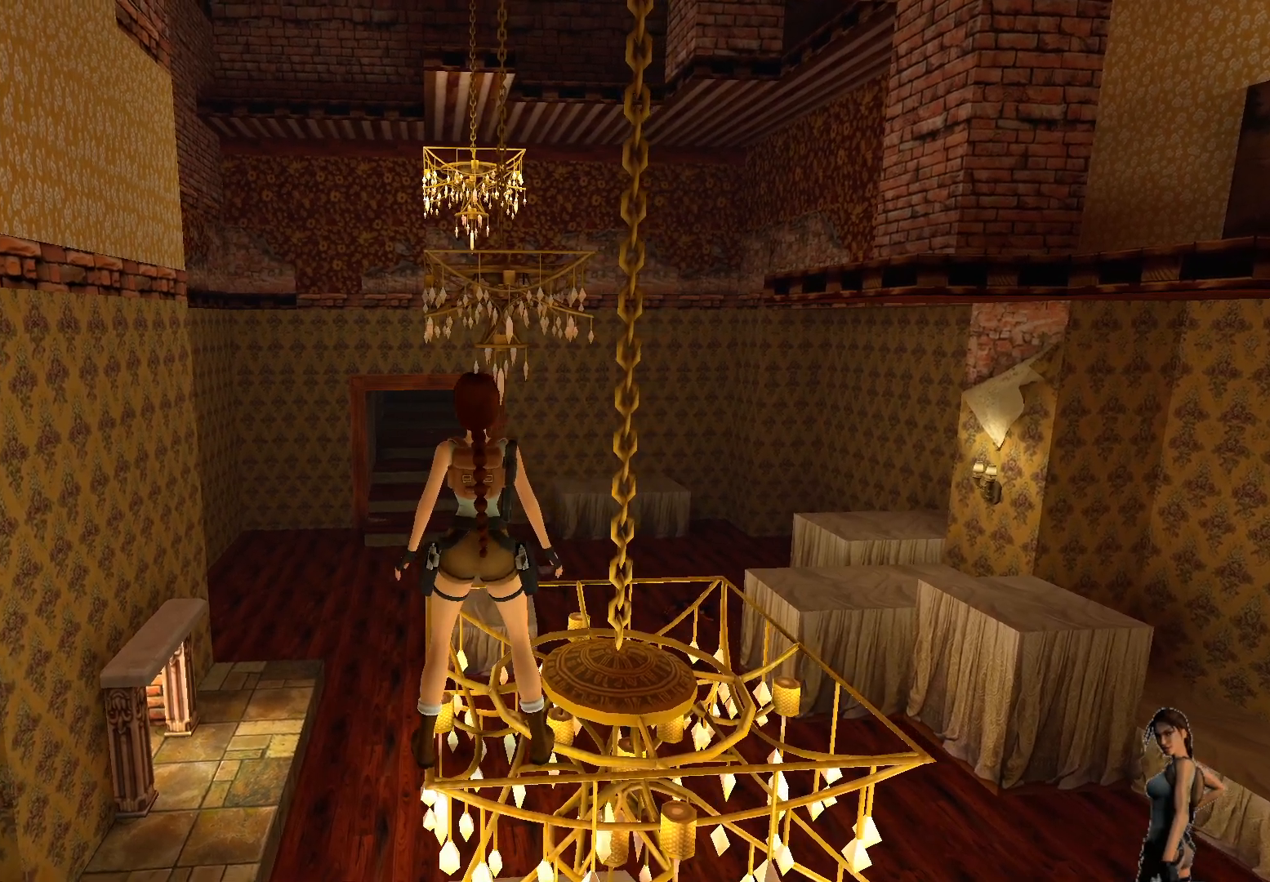
{"keys": ["alt"], "events": [[400, "alt", "down"]]}
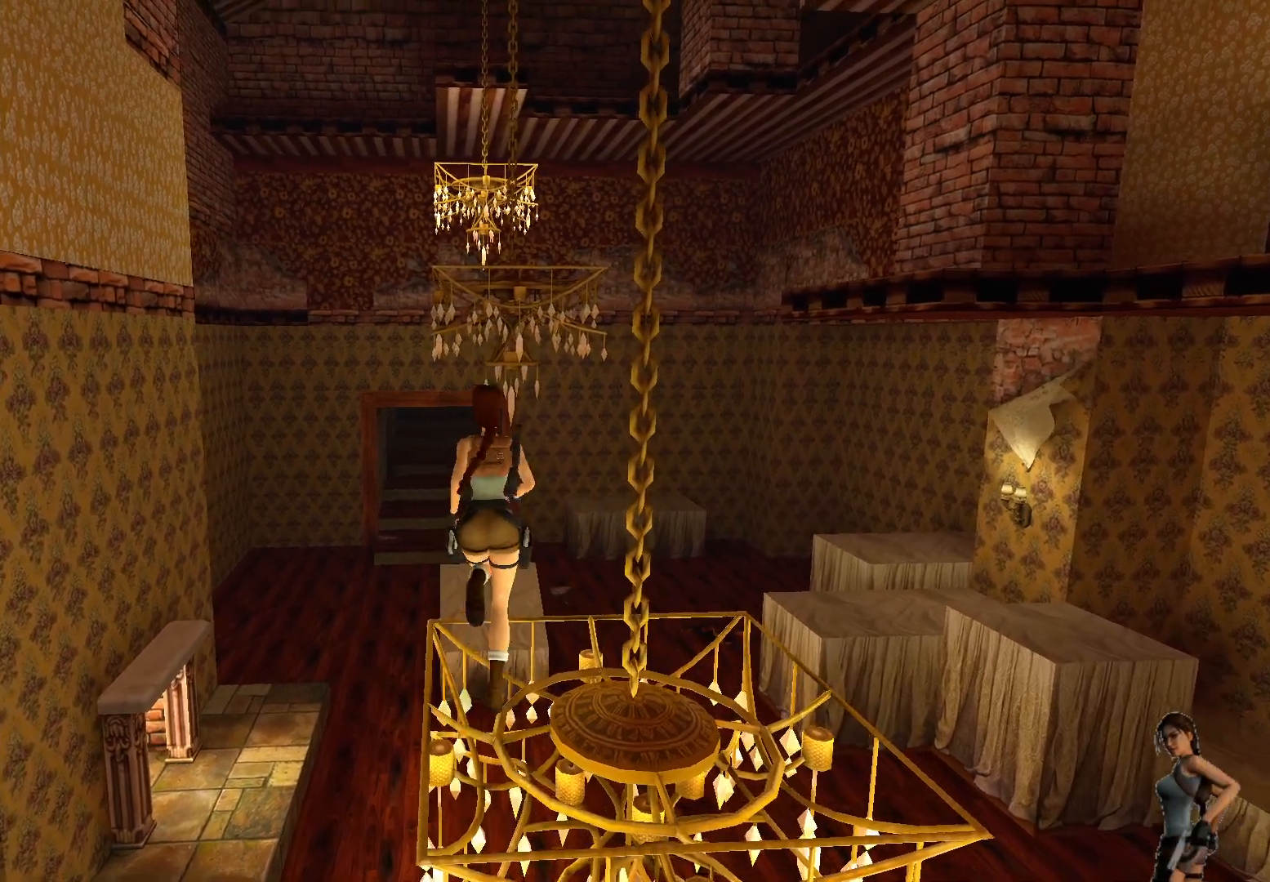
{"keys": ["alt"], "events": []}
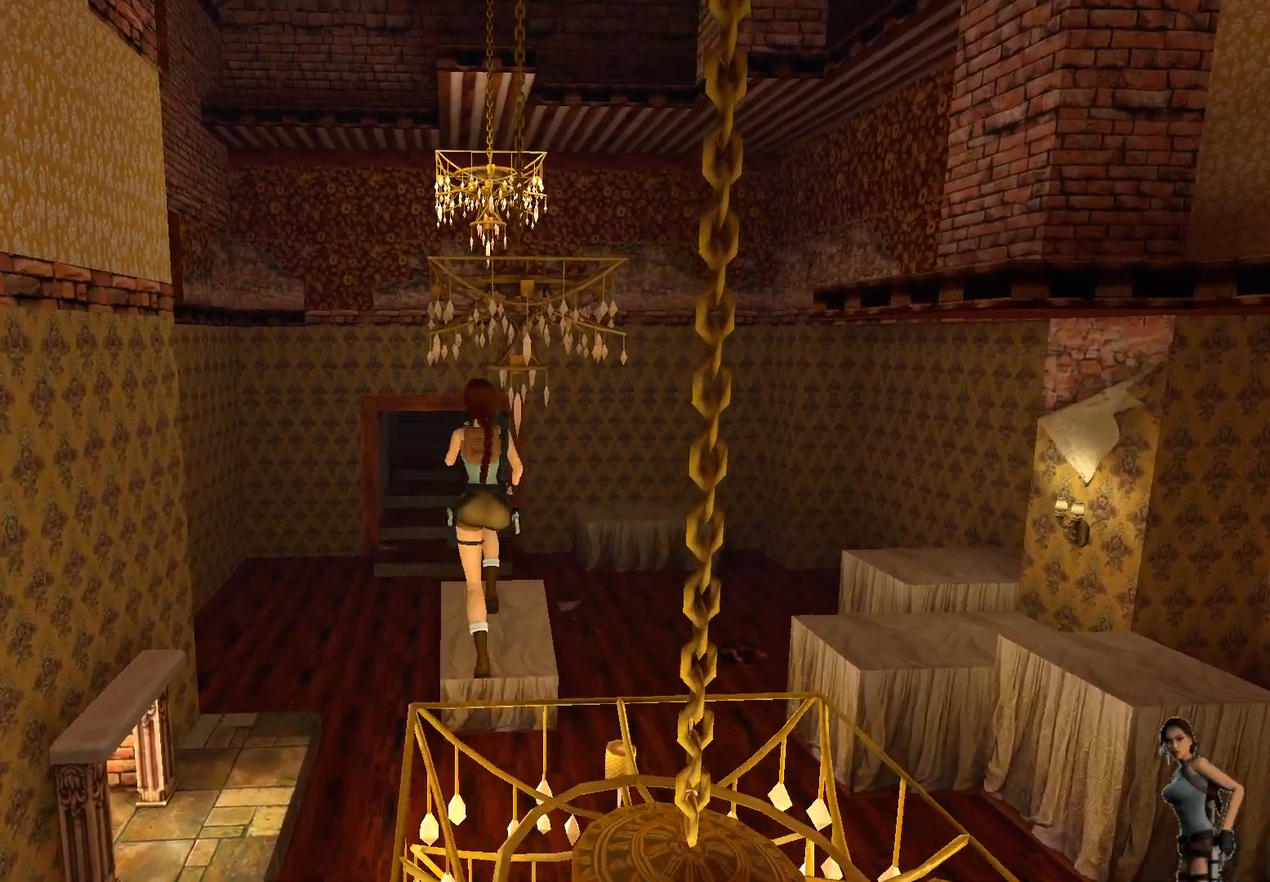
{"keys": ["alt", "ctrl"], "events": [[450, "ctrl", "down"]]}
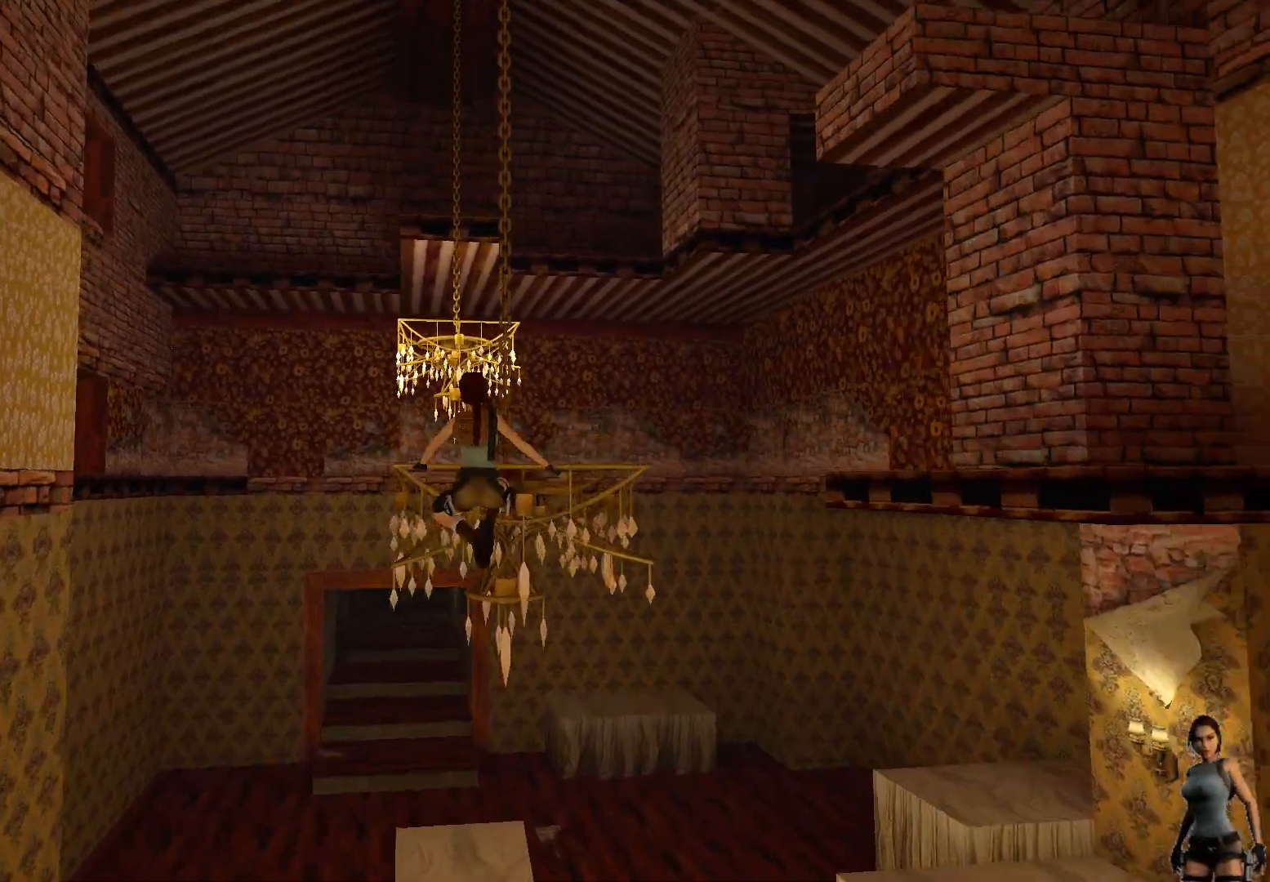
{"keys": ["ctrl"], "events": [[50, "alt", "up"]]}
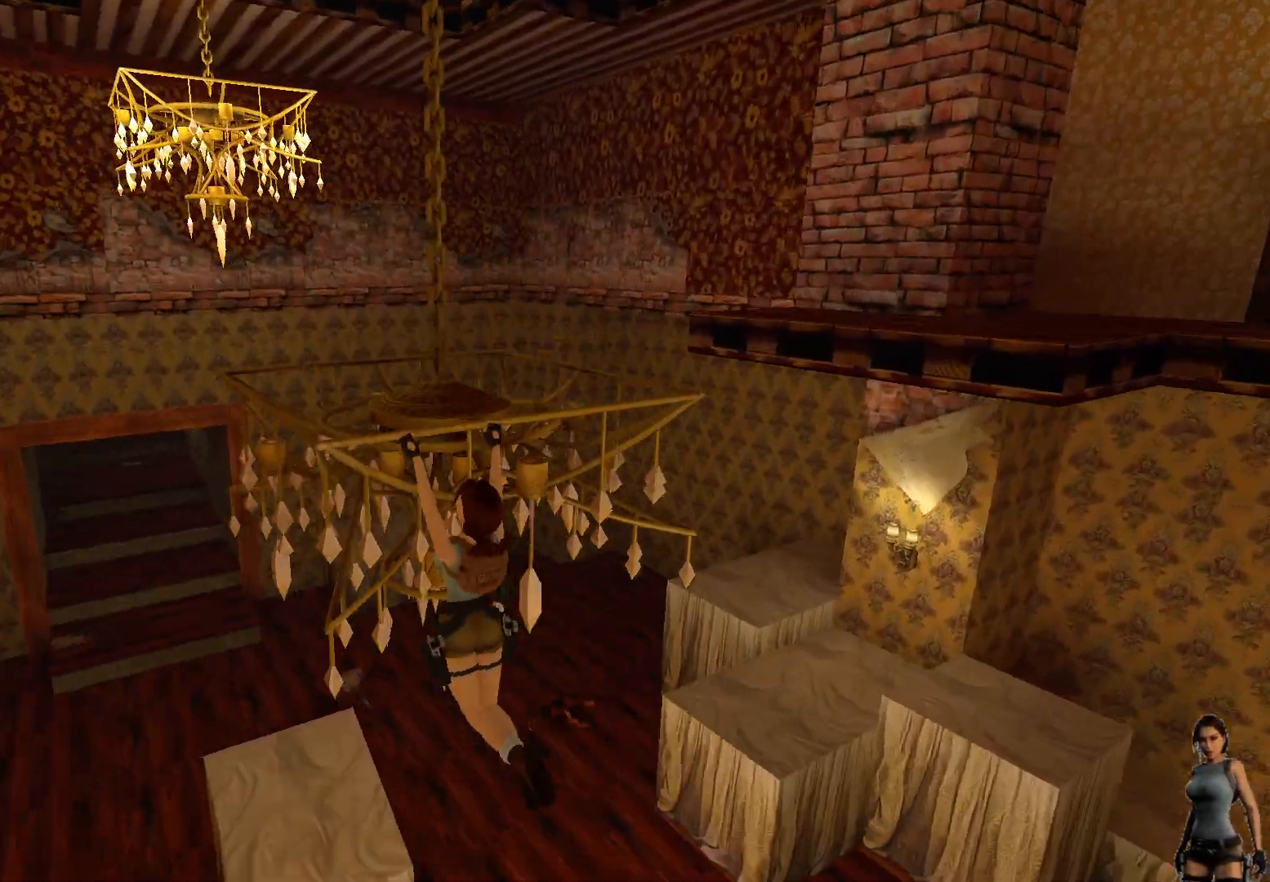
{"keys": ["ctrl"], "events": []}